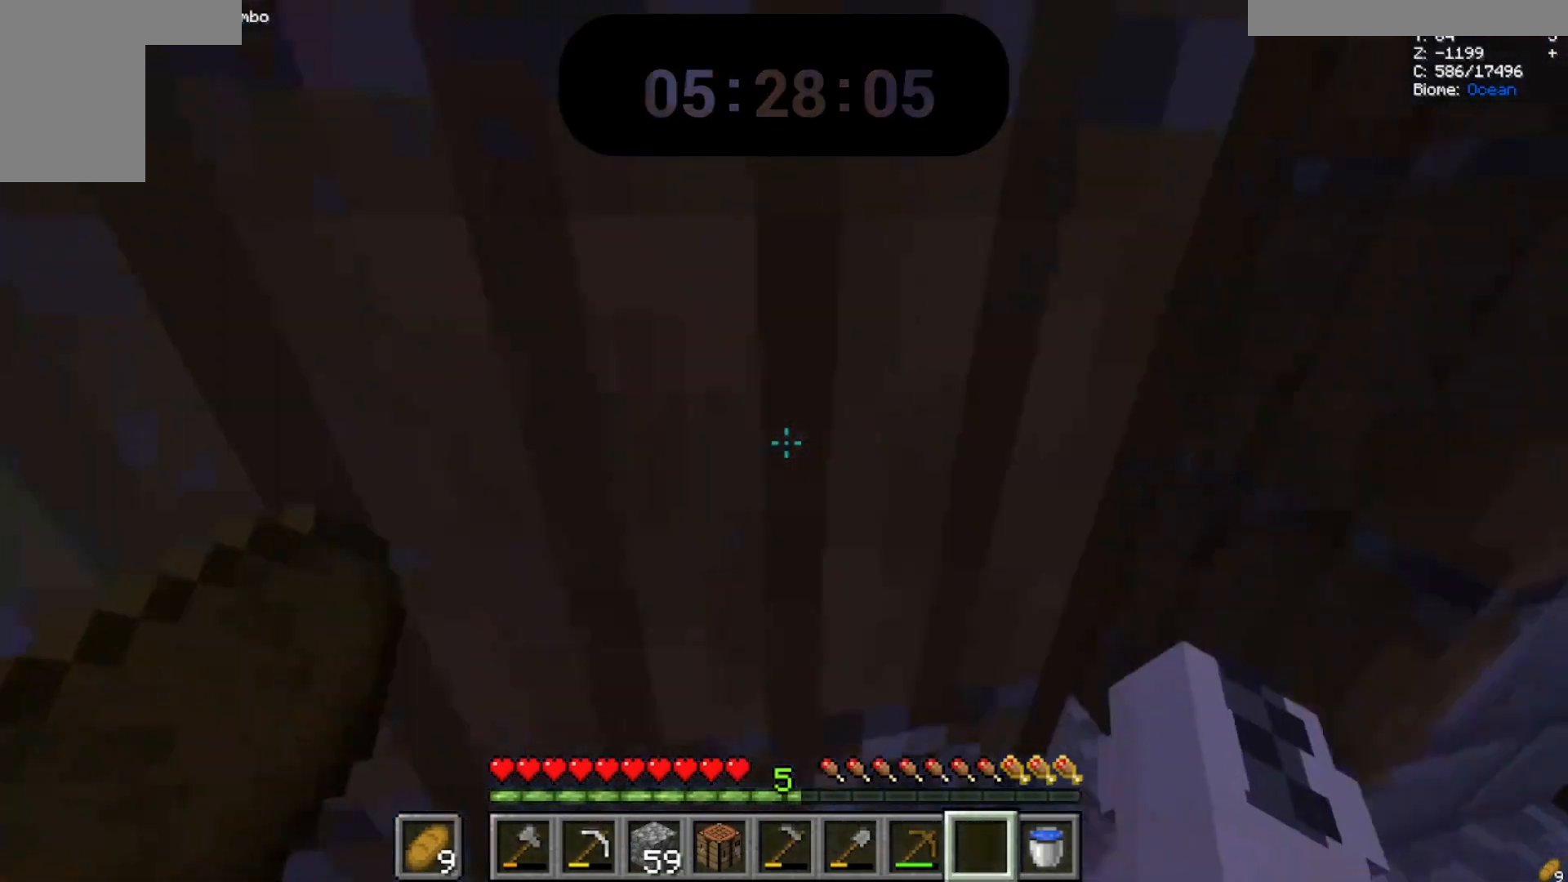
Gameplay with keyboard and mouse; each line is a JSON object with the keys and mouse buttons held at the frame after it. "events" lists presses ("down") and releases ("up") of "a", "d", "s", "space", "w", "mouse_left" and "mouse_right" between this image and that frame as [ms after this image, input, new state], when the widget could be followed in between. "mouse_left", "mouse_right" = the "left", "right" buttons of the "mouse" list. No other keys are recorded. Fast repeated clicks can show as one long hold. Mouse movement is not recorded.
{"keys": ["w"], "mouse": [], "events": []}
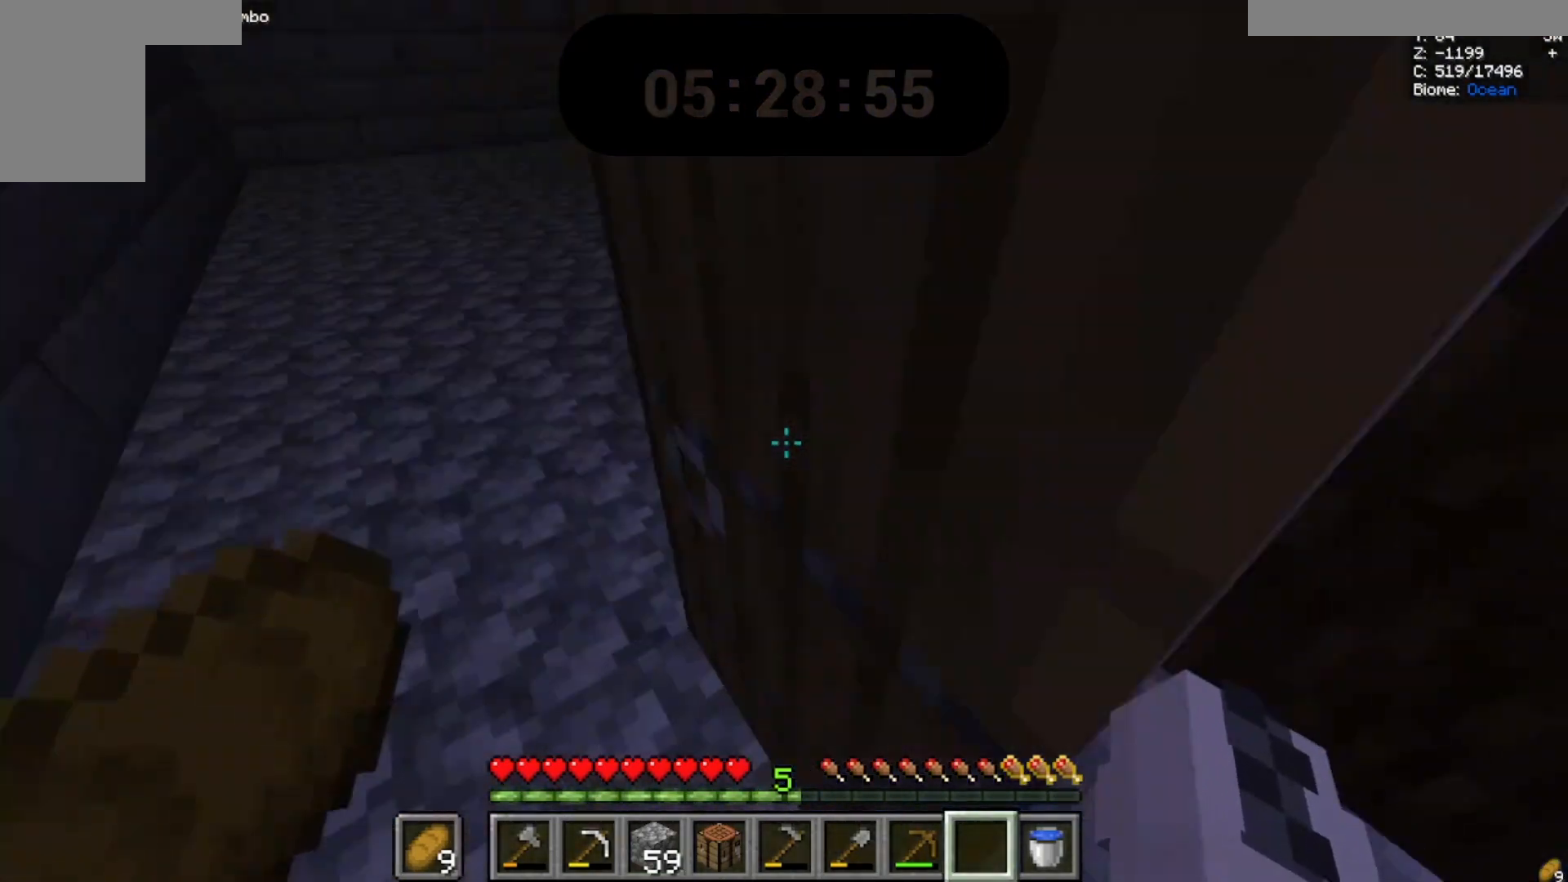
{"keys": ["a", "s"], "mouse": []}
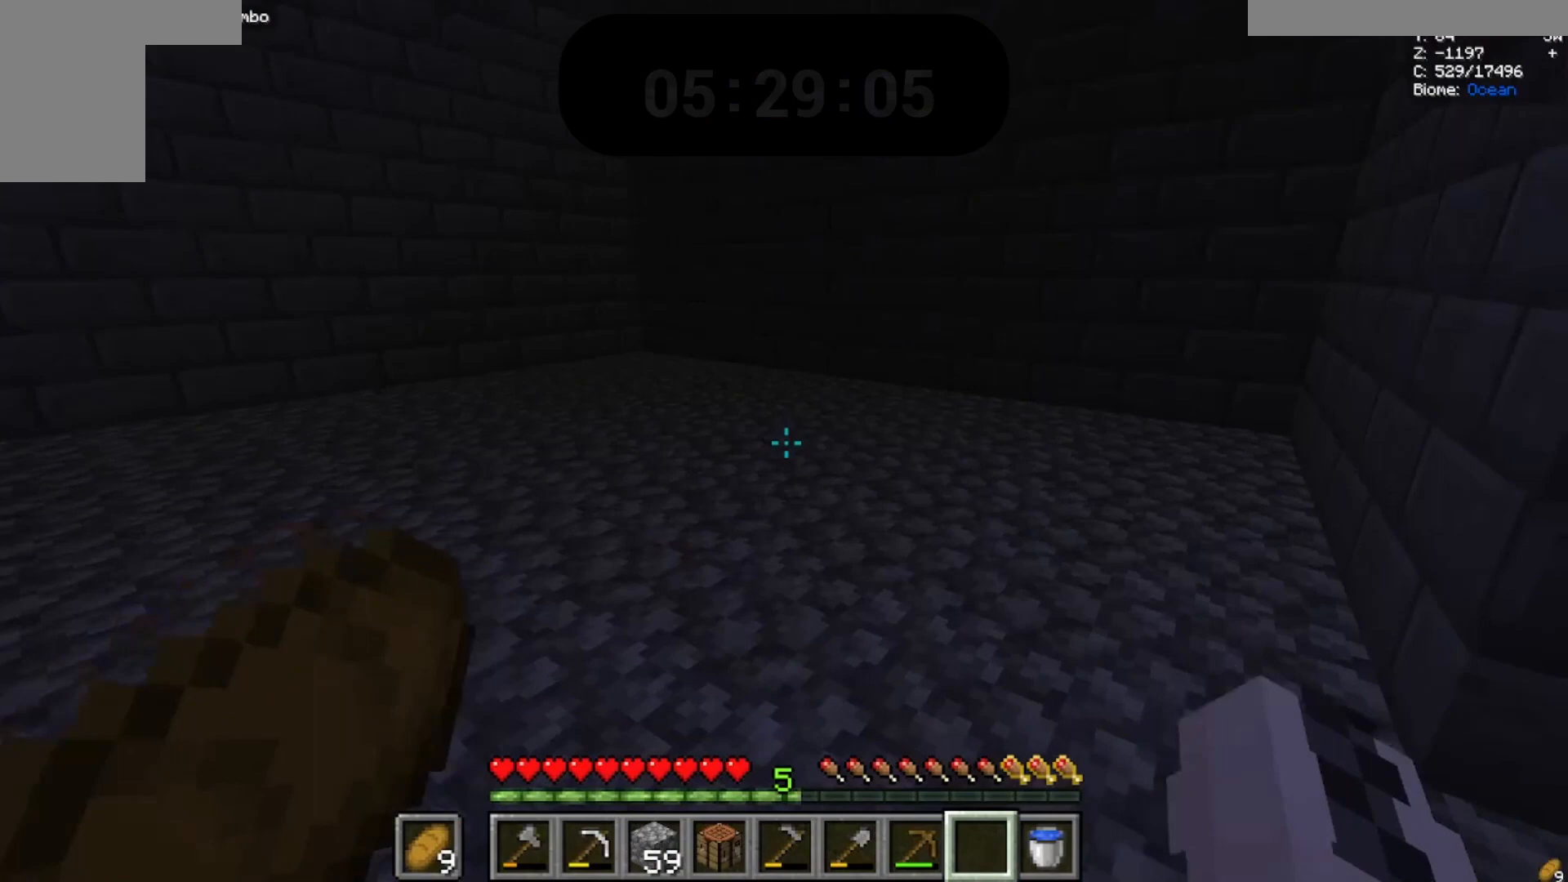
{"keys": ["w"], "mouse": []}
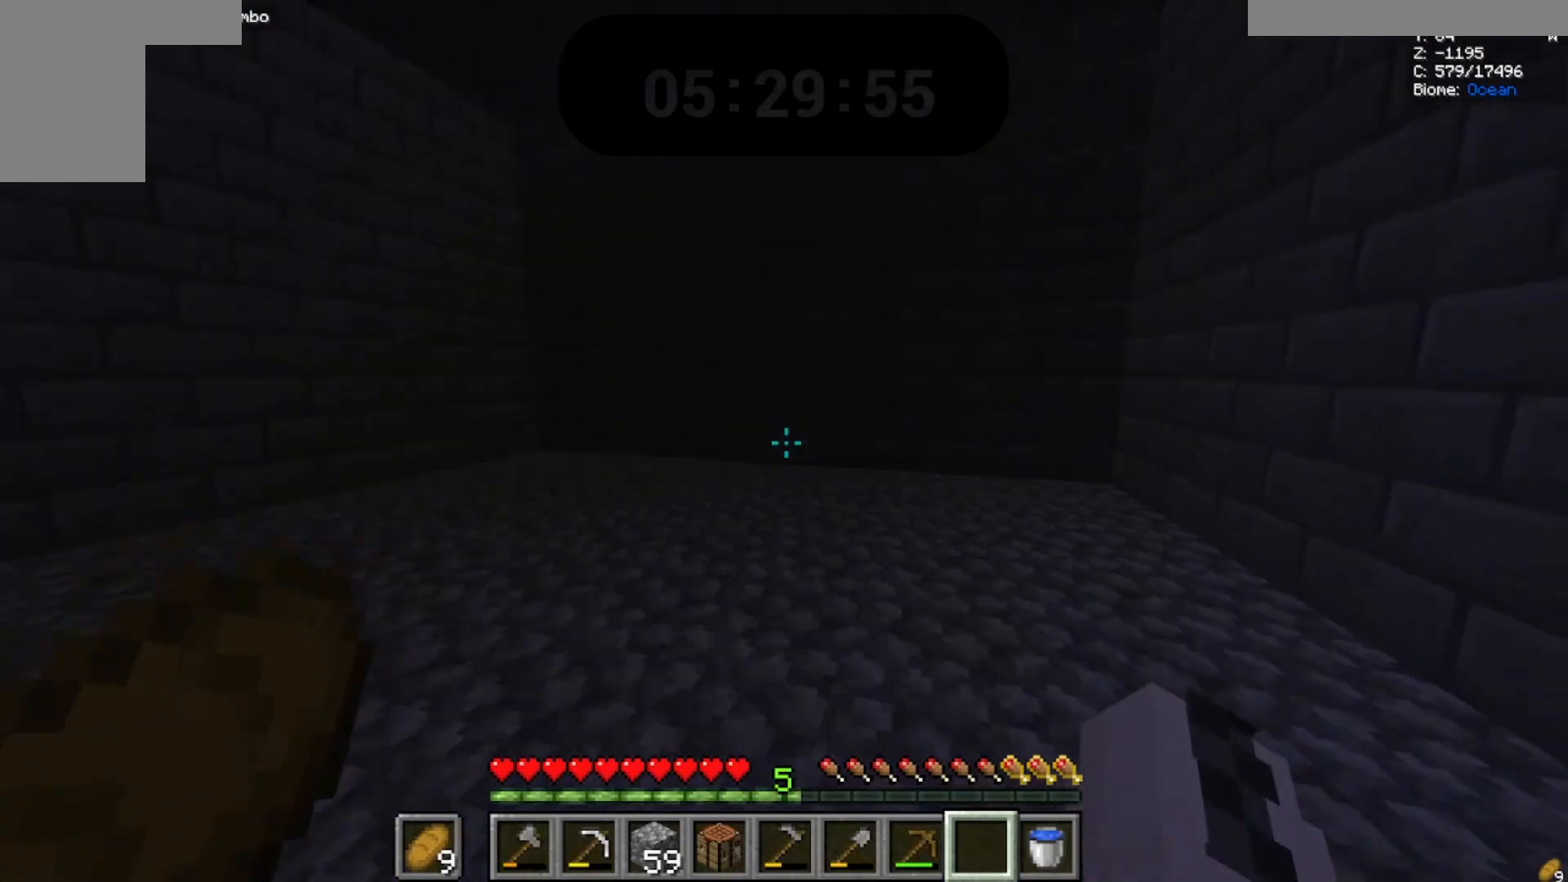
{"keys": [], "mouse": [], "events": [[100, "w", "up"]]}
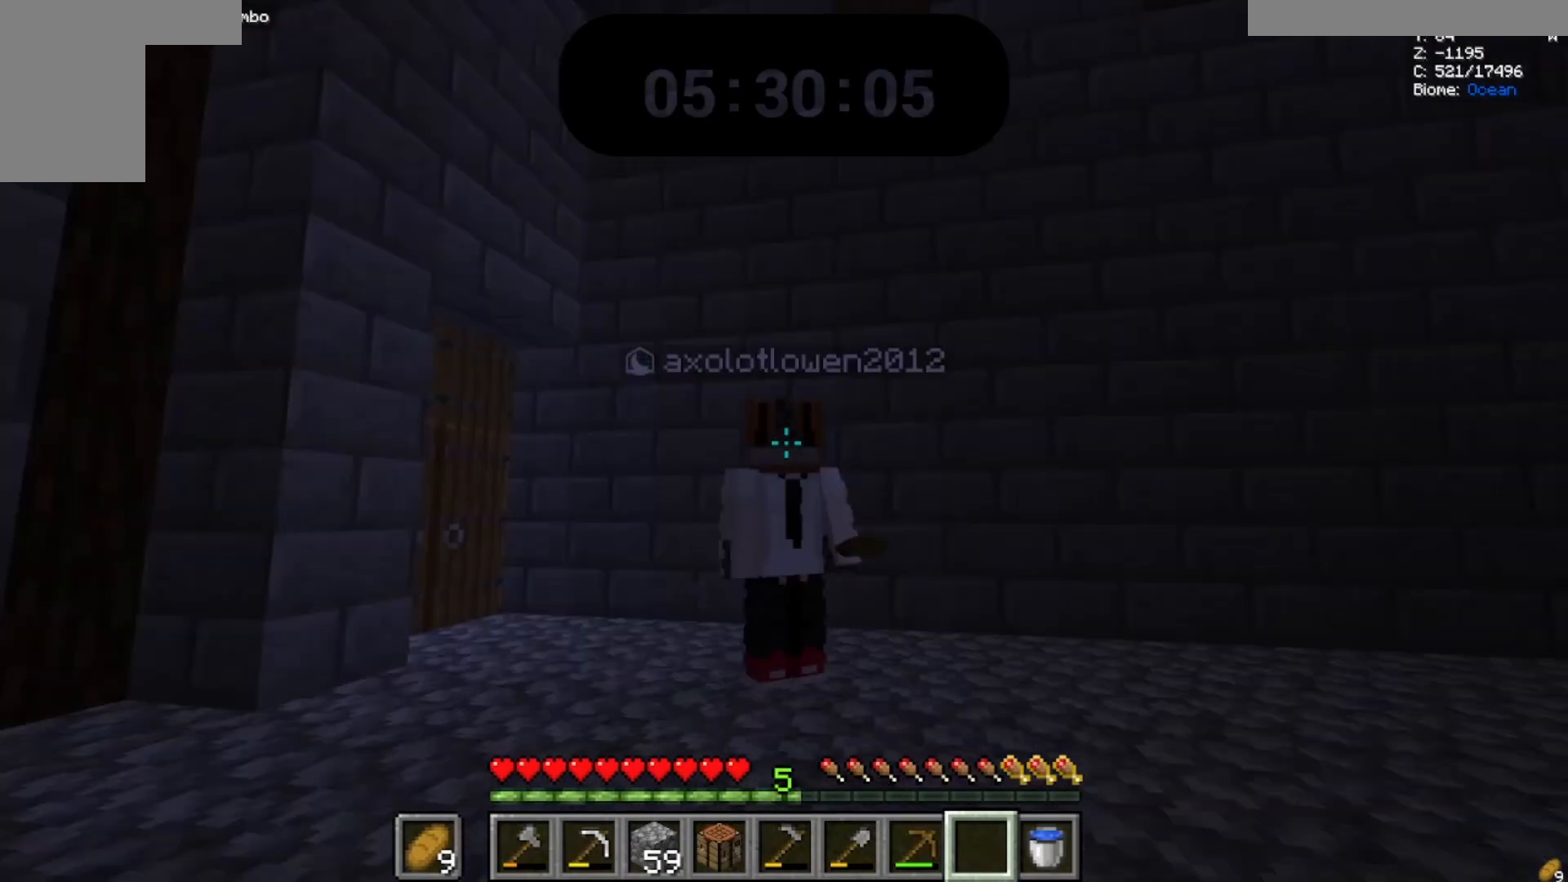
{"keys": [], "mouse": [], "events": [[267, "mouse_left", "down"], [467, "mouse_left", "up"]]}
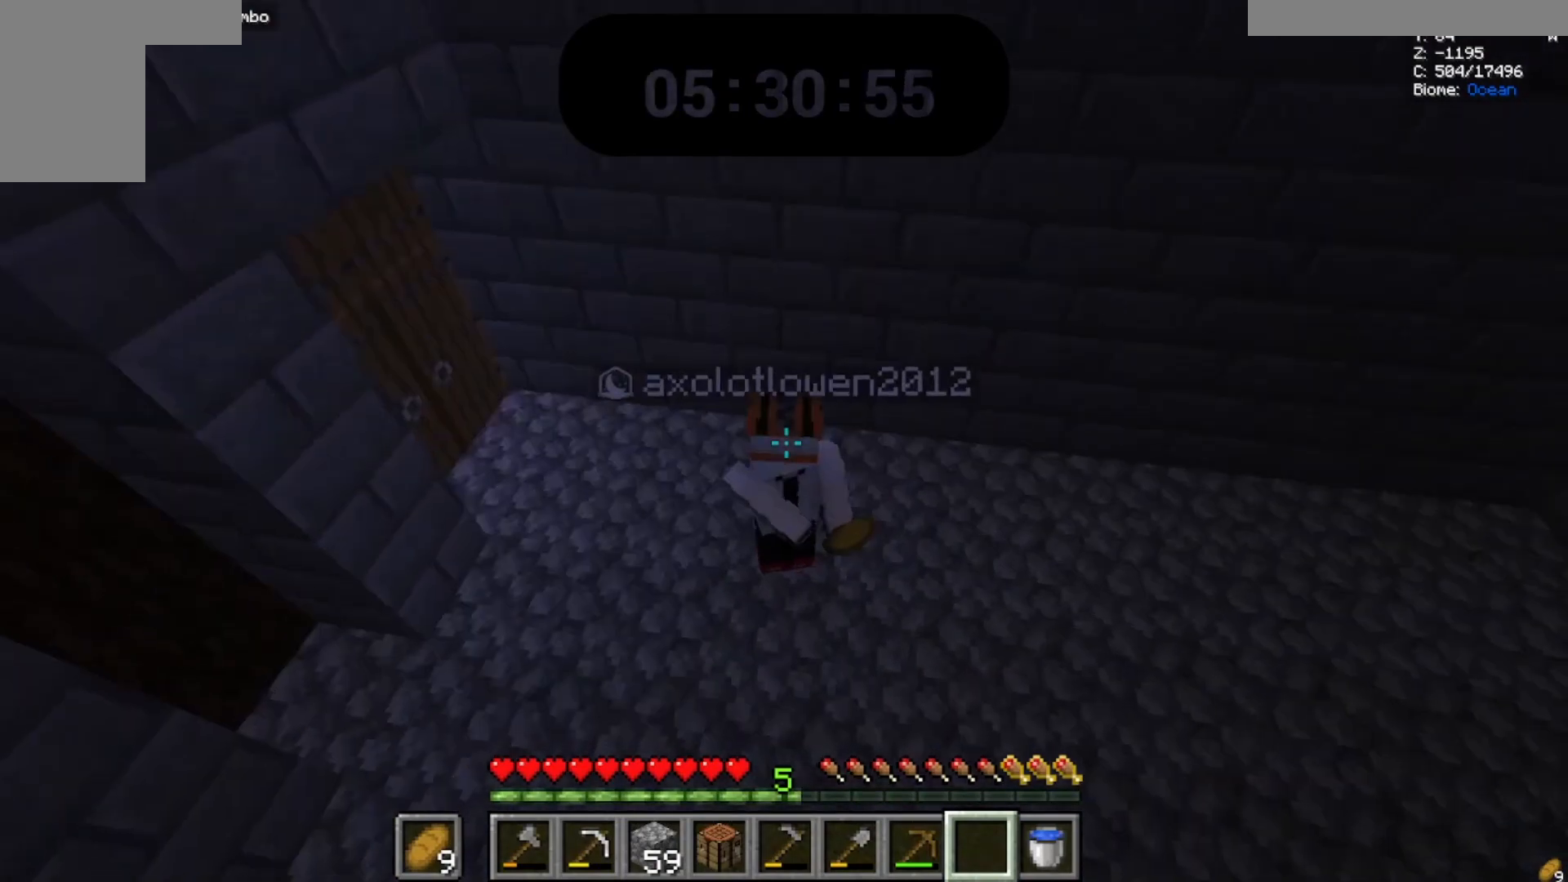
{"keys": [], "mouse": []}
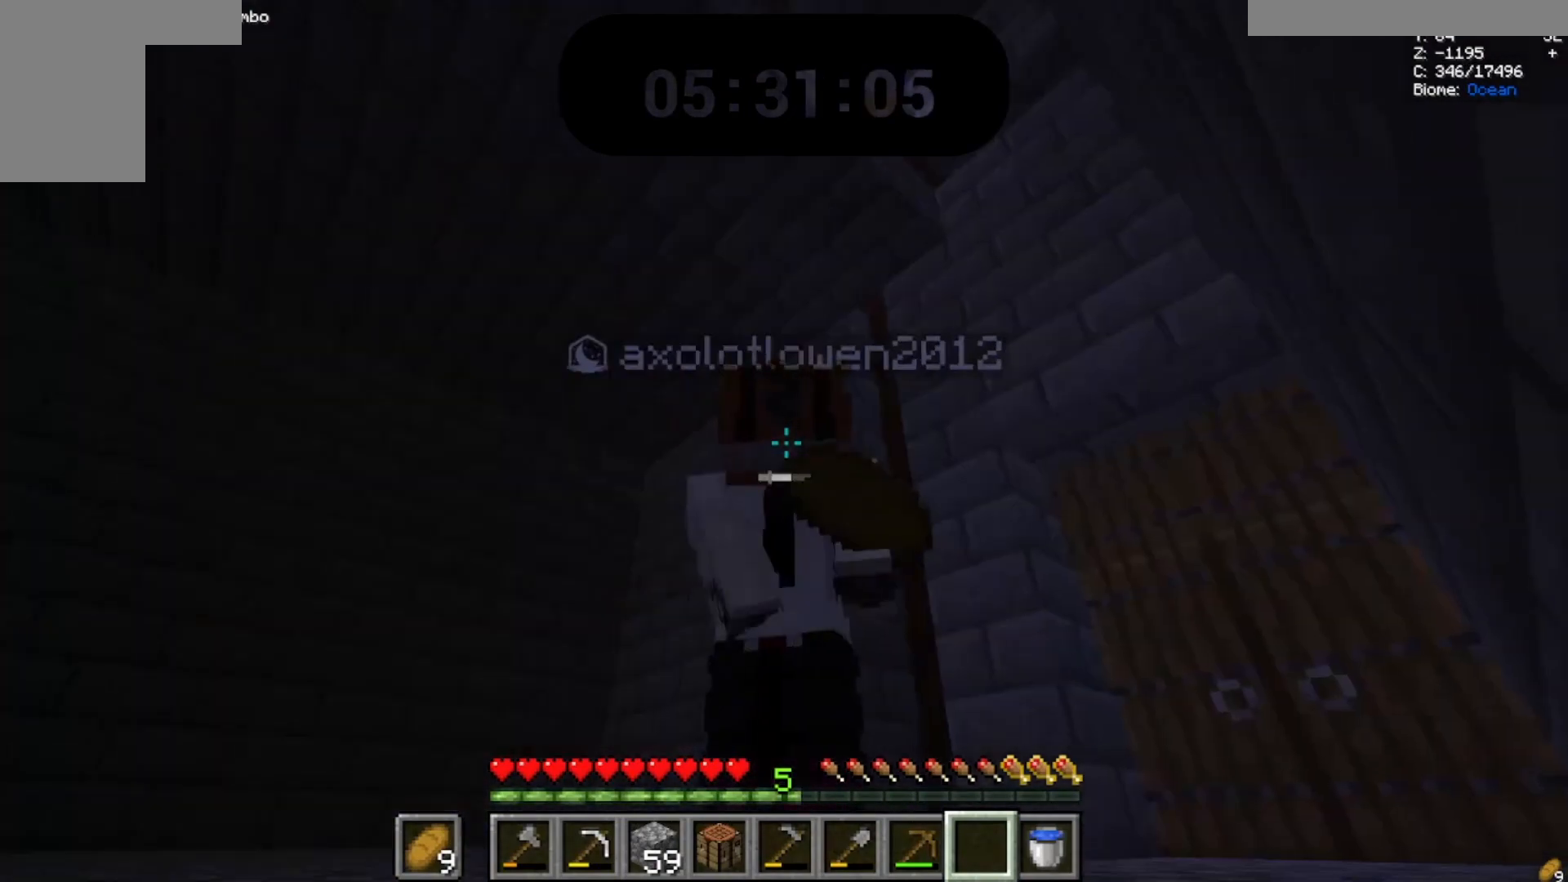
{"keys": [], "mouse": ["left"]}
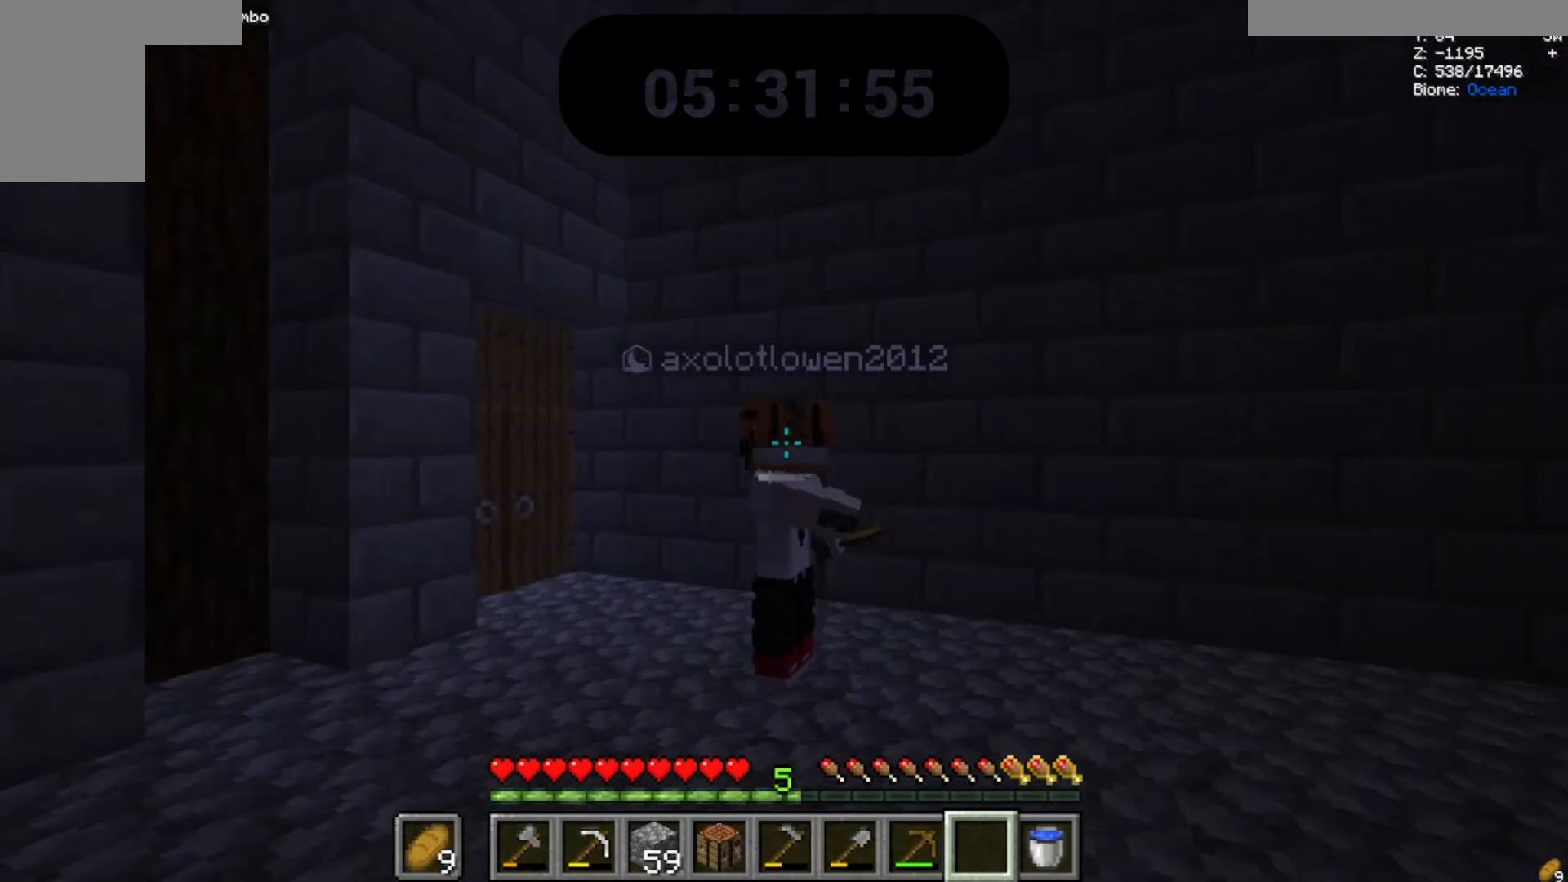
{"keys": [], "mouse": [], "events": [[33, "mouse_left", "up"]]}
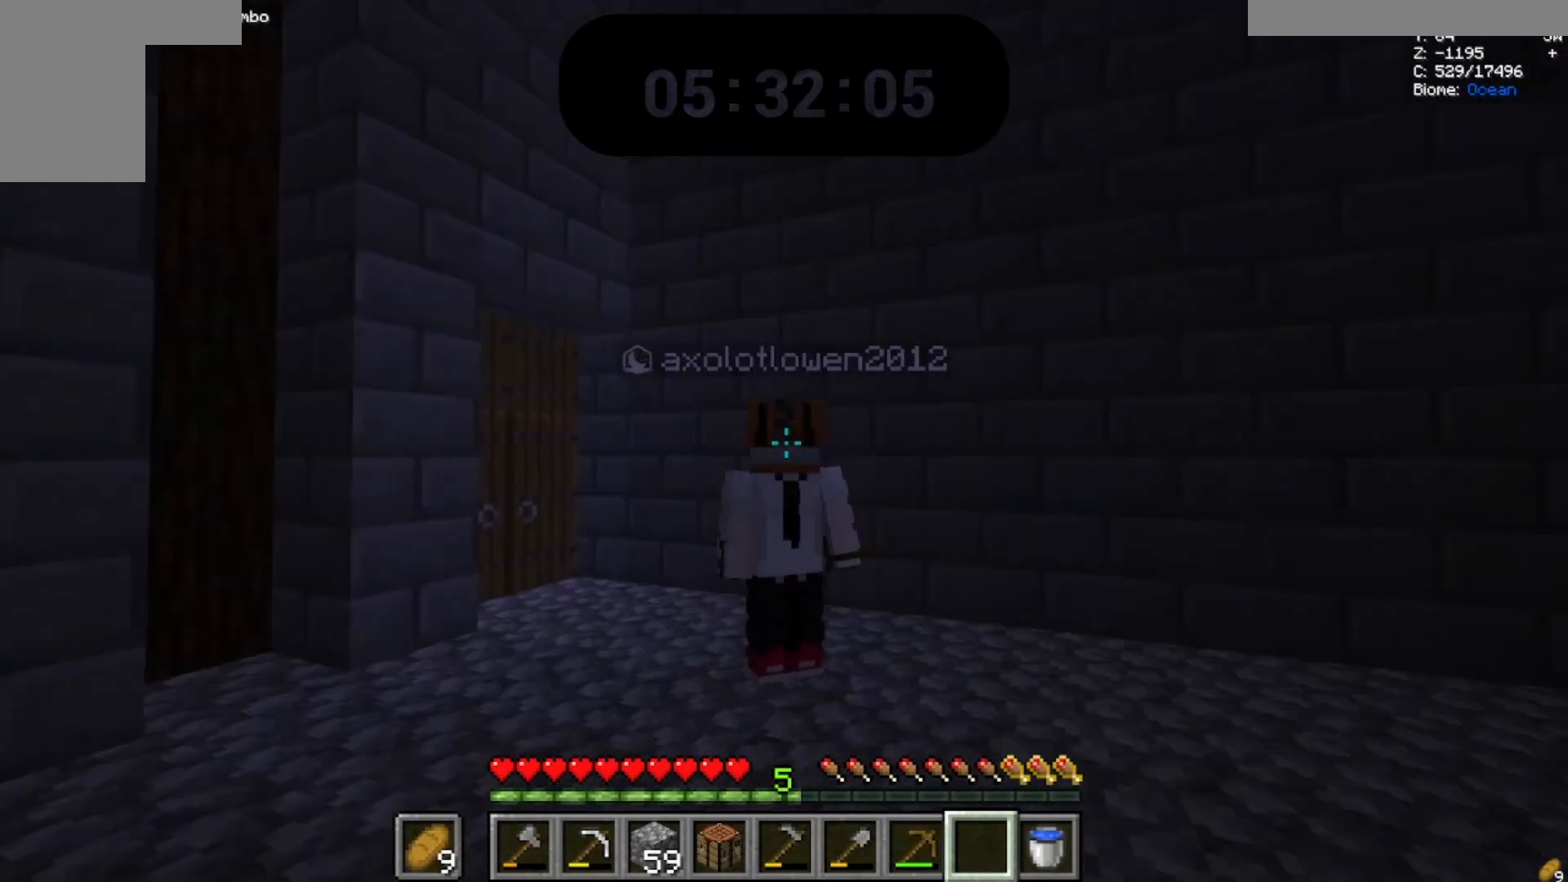
{"keys": [], "mouse": [], "events": []}
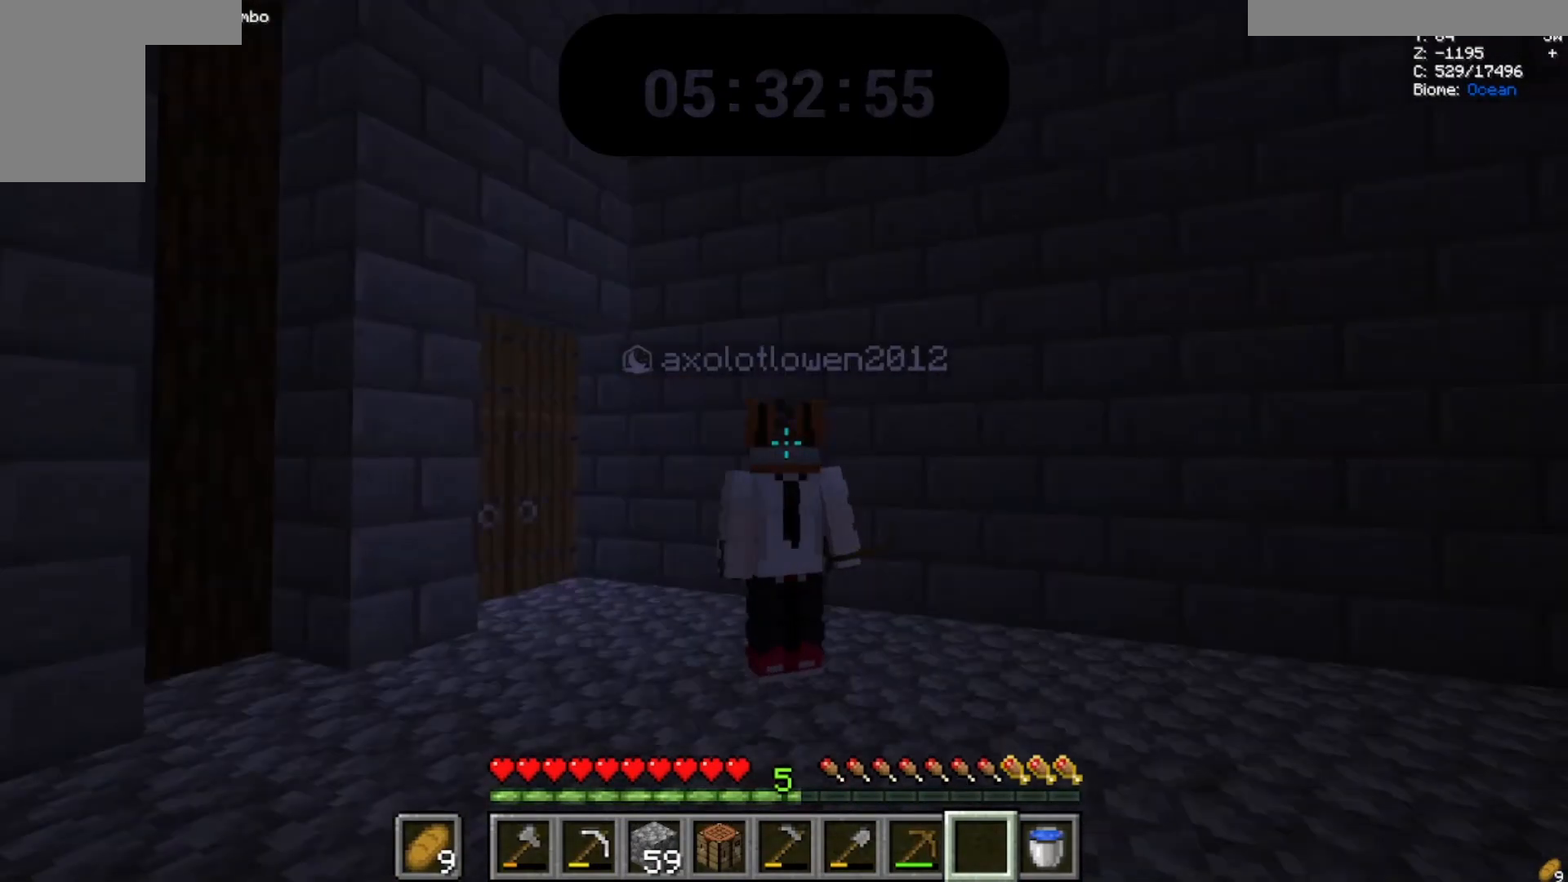
{"keys": [], "mouse": [], "events": []}
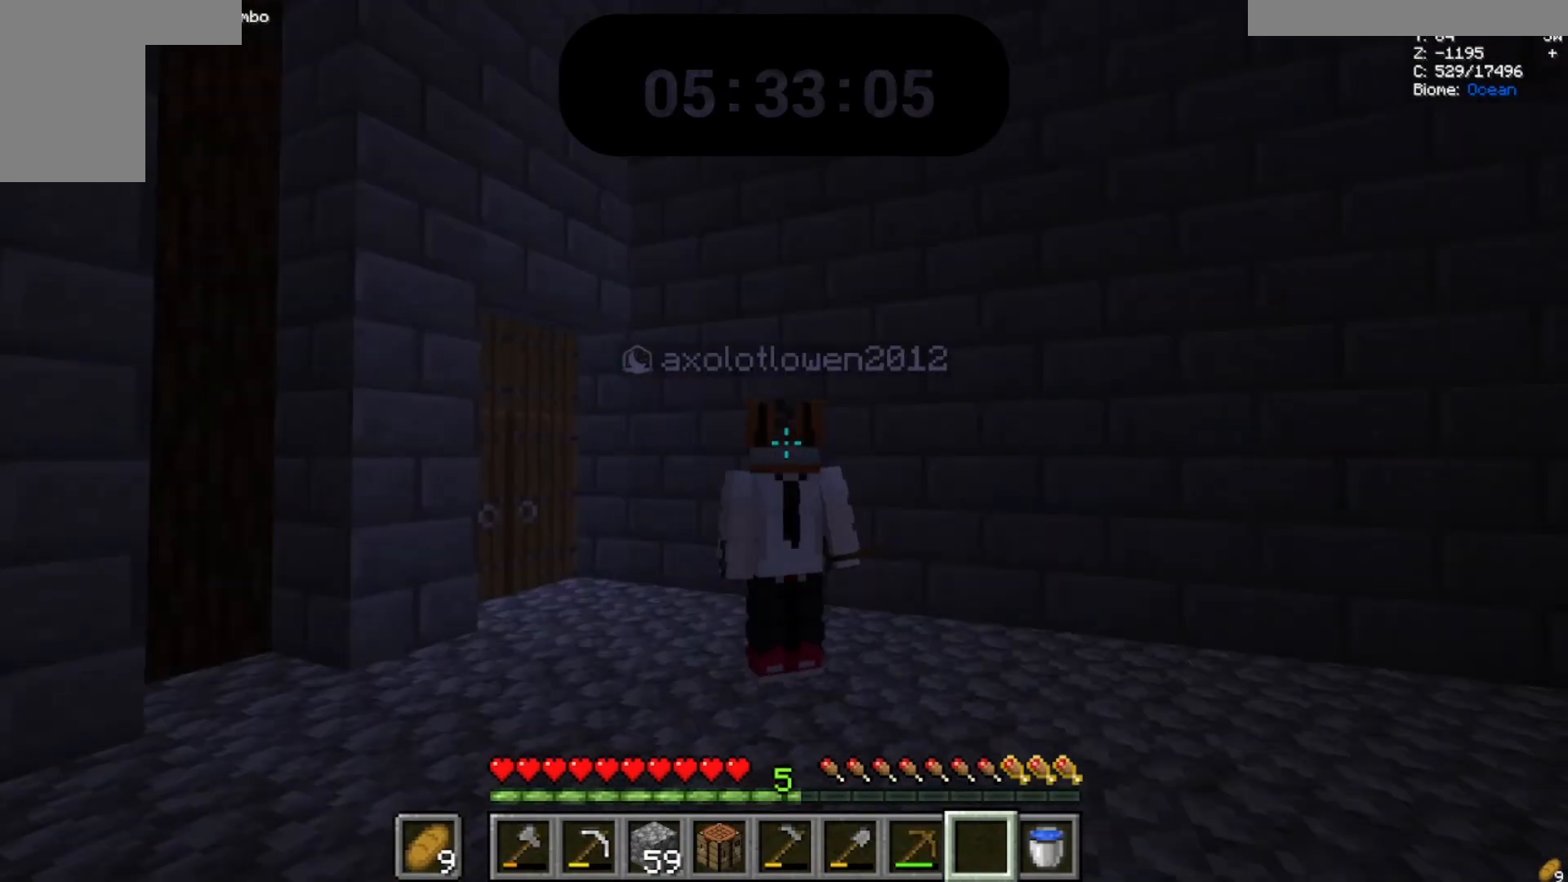
{"keys": [], "mouse": [], "events": []}
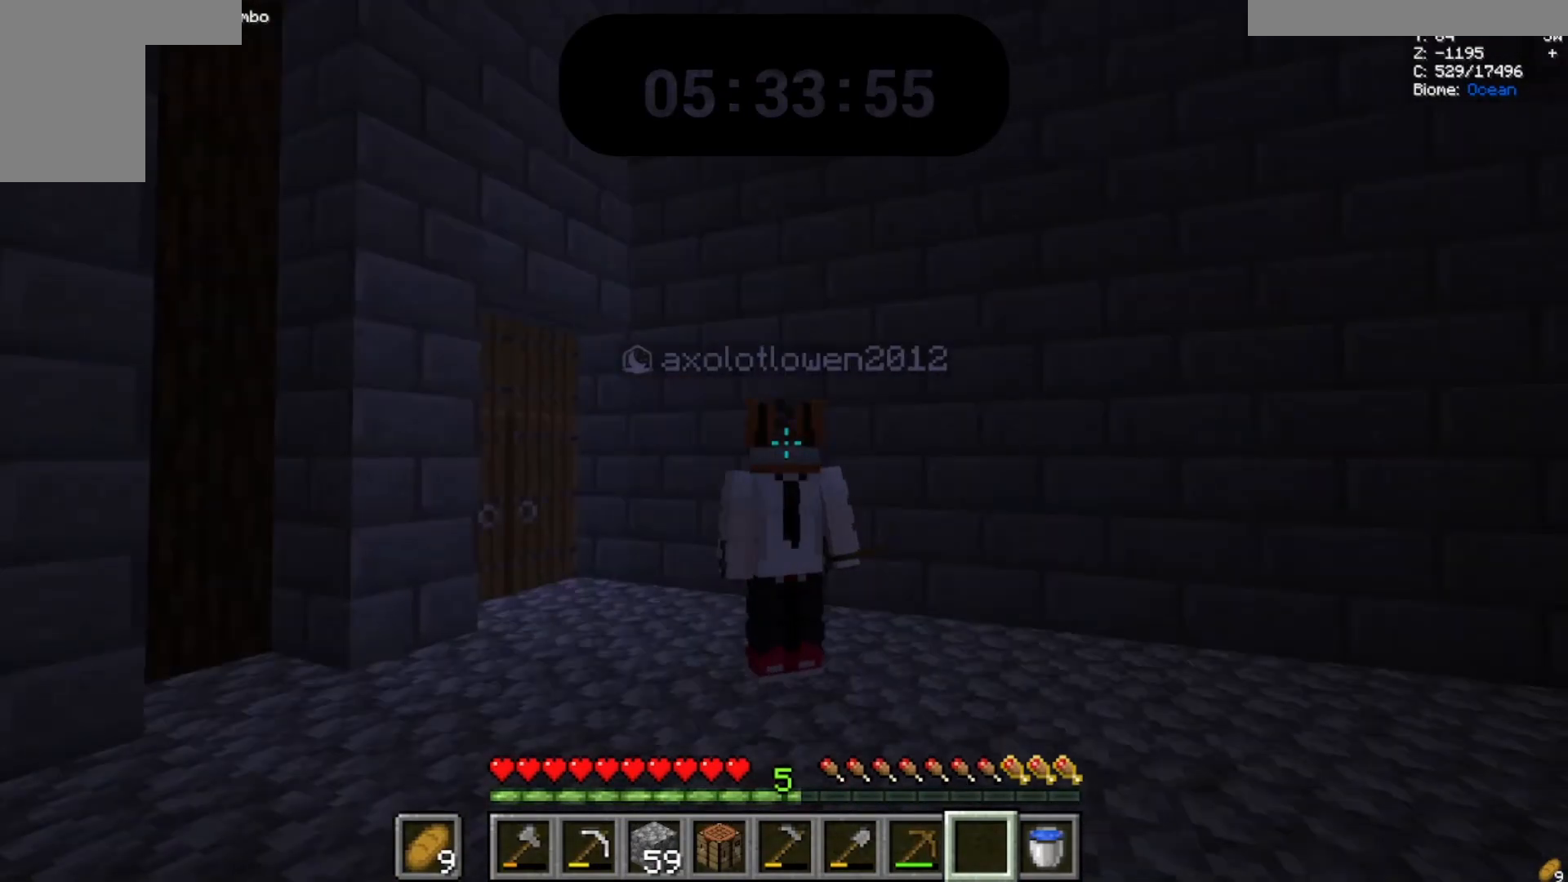
{"keys": [], "mouse": [], "events": []}
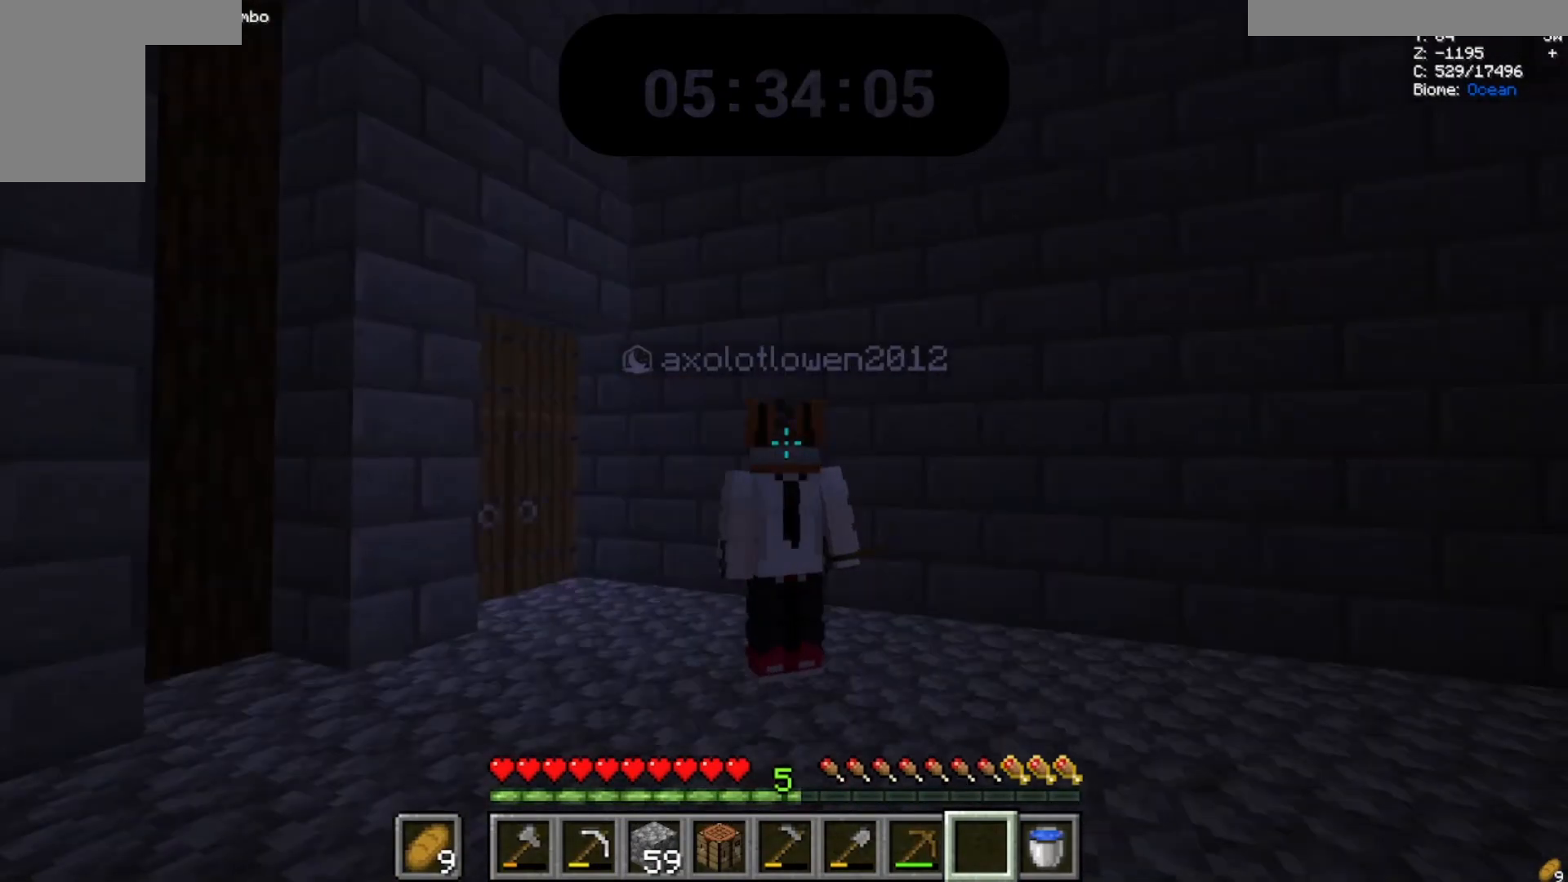
{"keys": [], "mouse": [], "events": []}
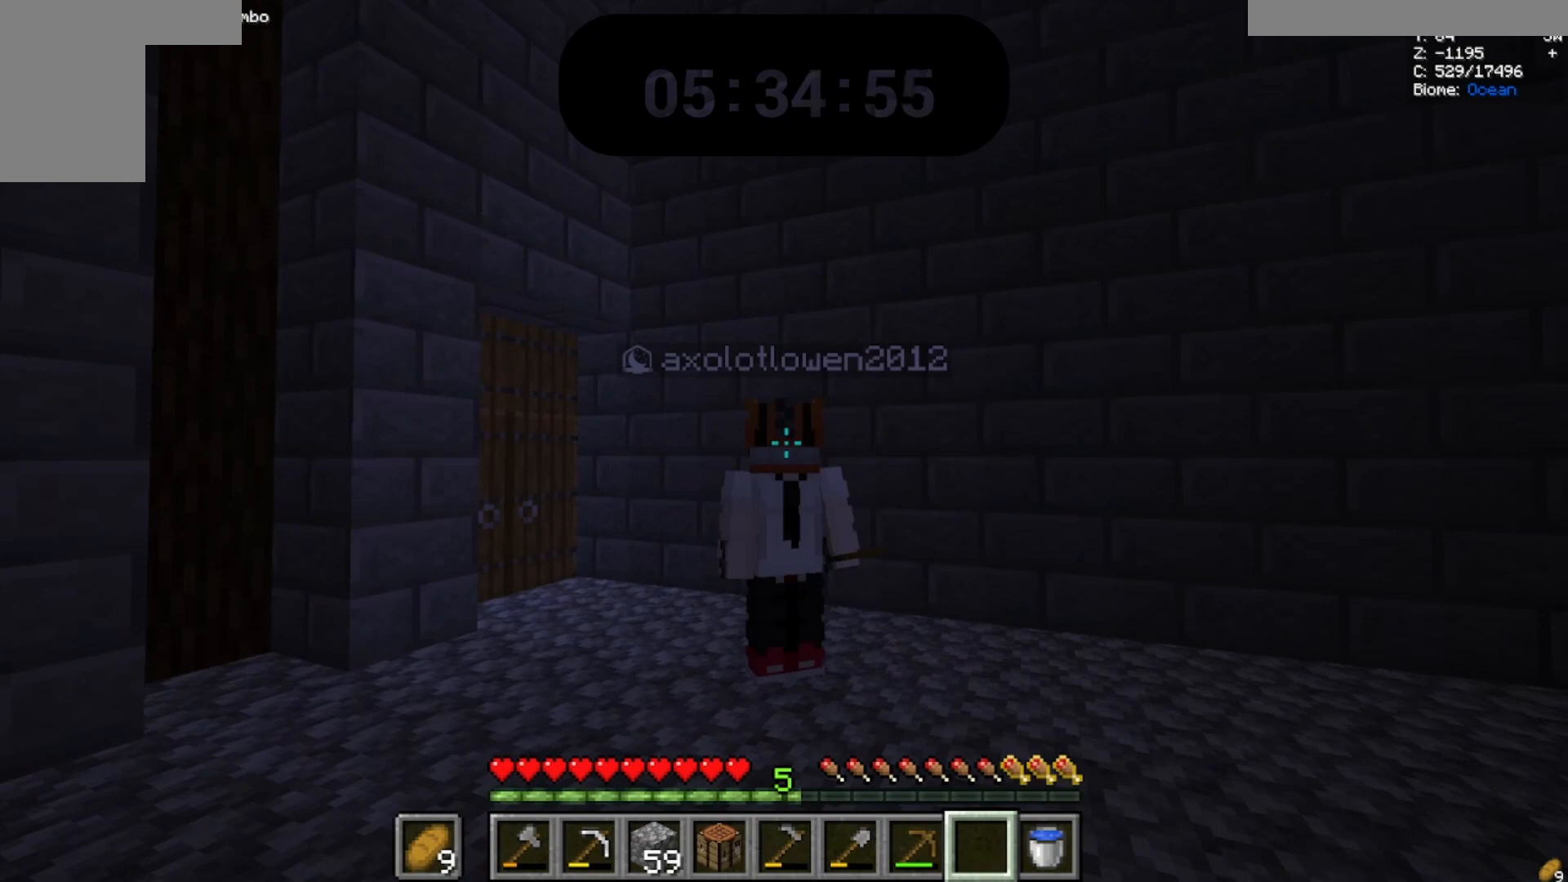
{"keys": [], "mouse": [], "events": []}
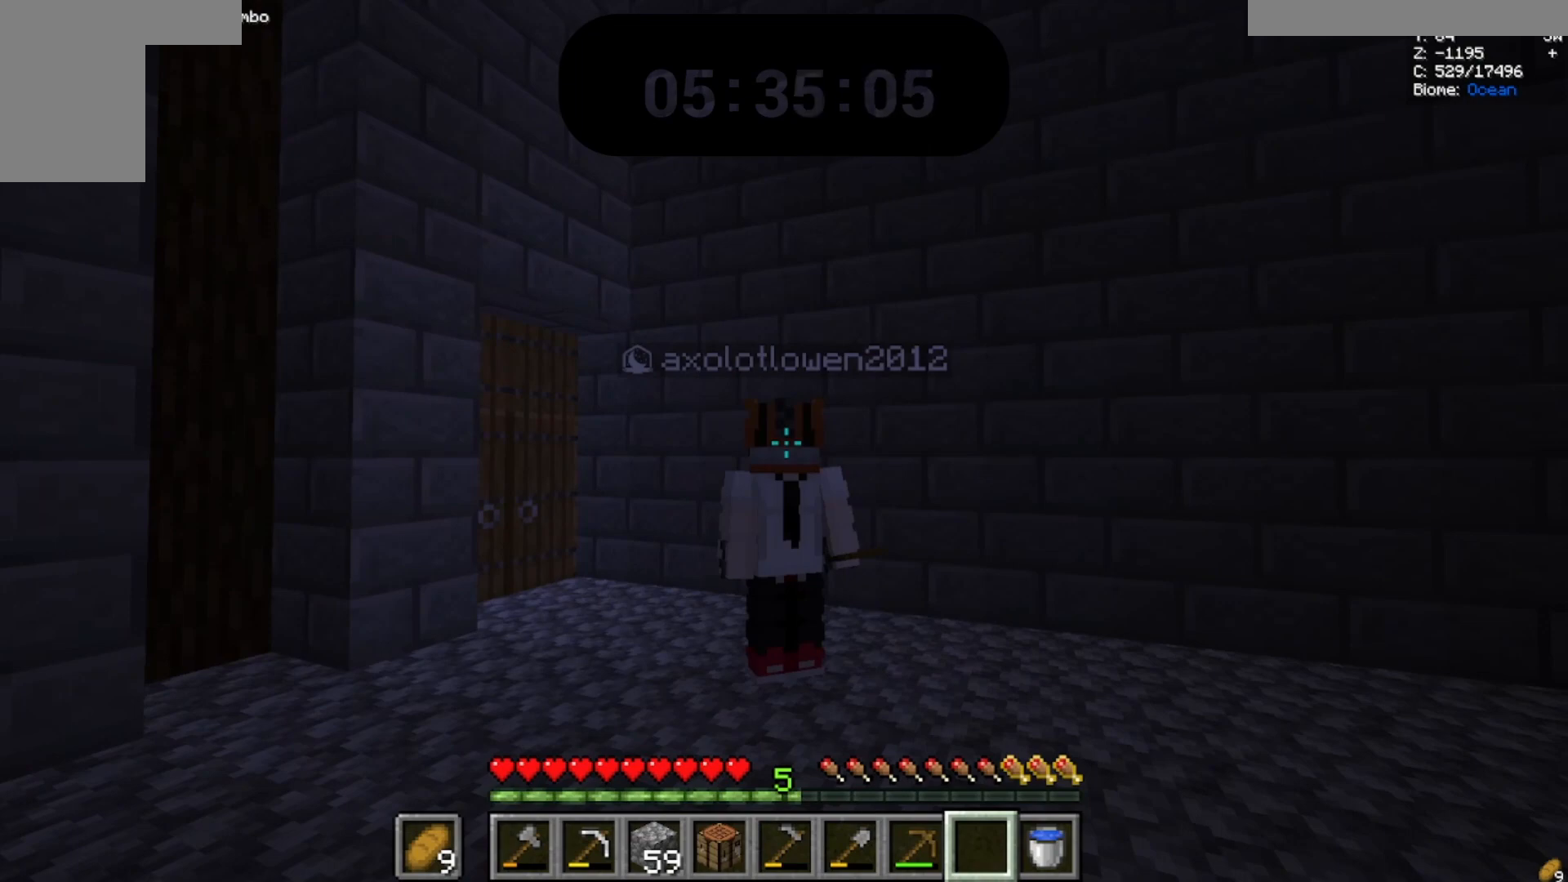
{"keys": [], "mouse": [], "events": []}
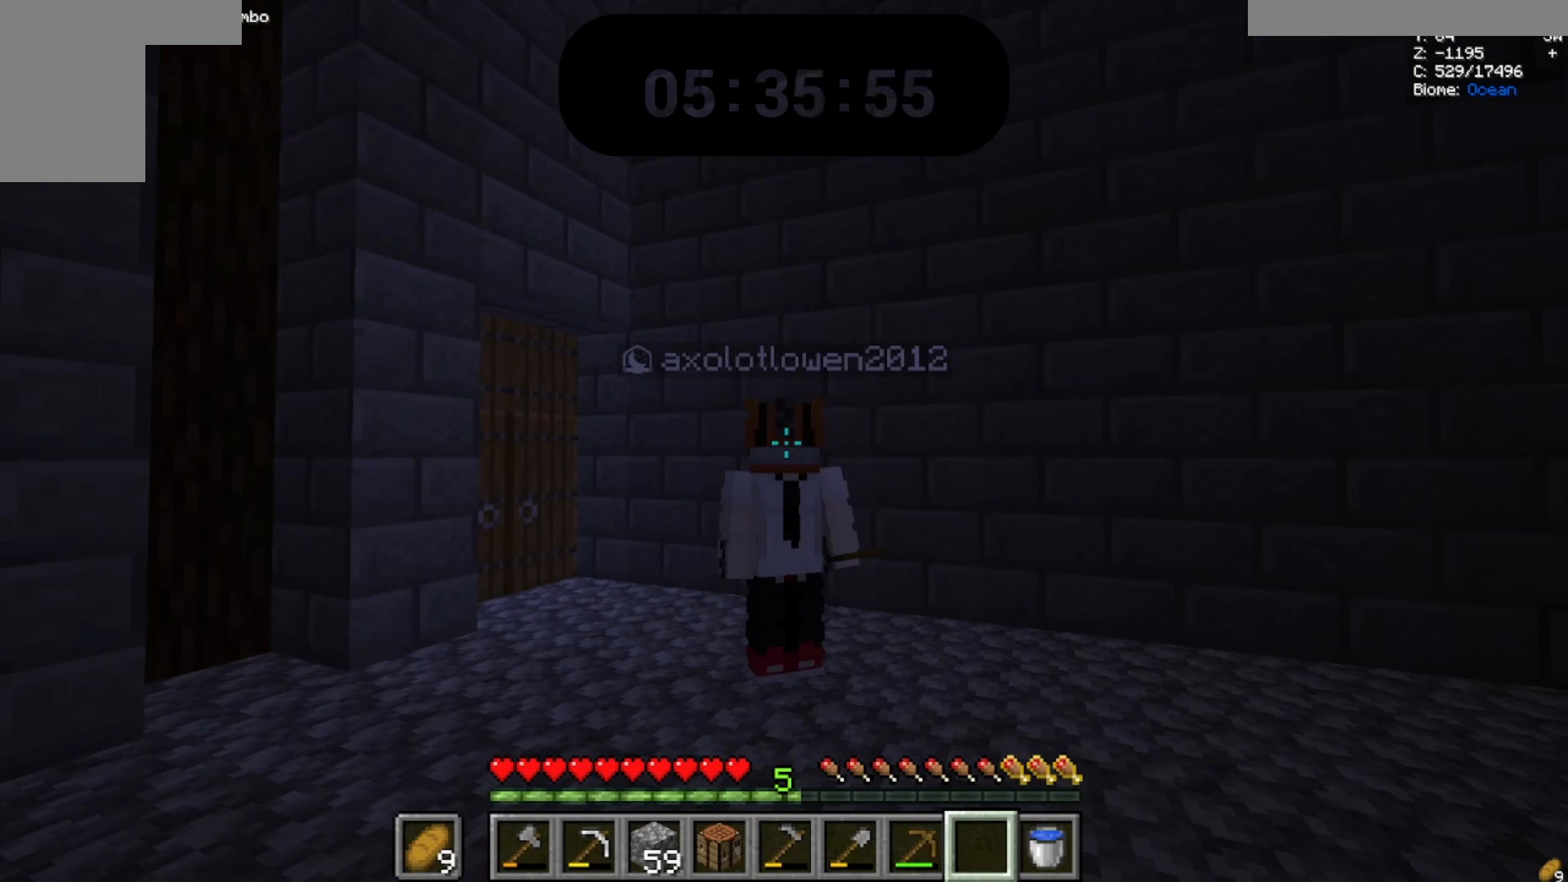
{"keys": [], "mouse": [], "events": []}